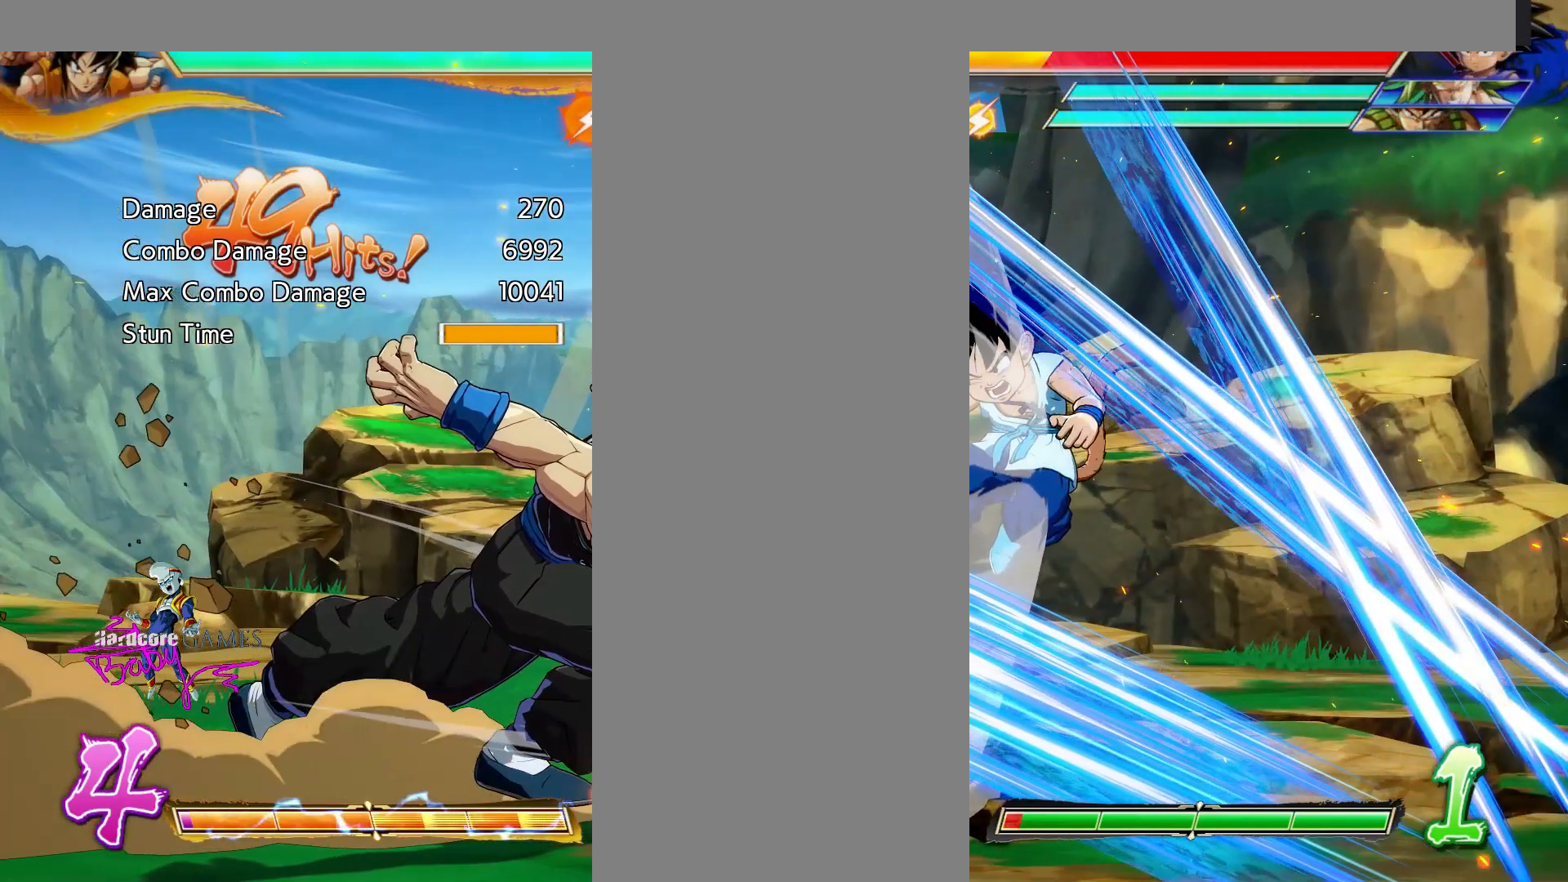
Gameplay with a controller (PlayStation layout); each line is a JSON object with the inputs held at the frame after it. "events" lists button and stick changes between this image and that frame as [ms after this image, input, new state], when the widget could be followed in between. Not read: L1 L2 L3 R1 R2 R3 SELECT START.
{"buttons": [], "events": []}
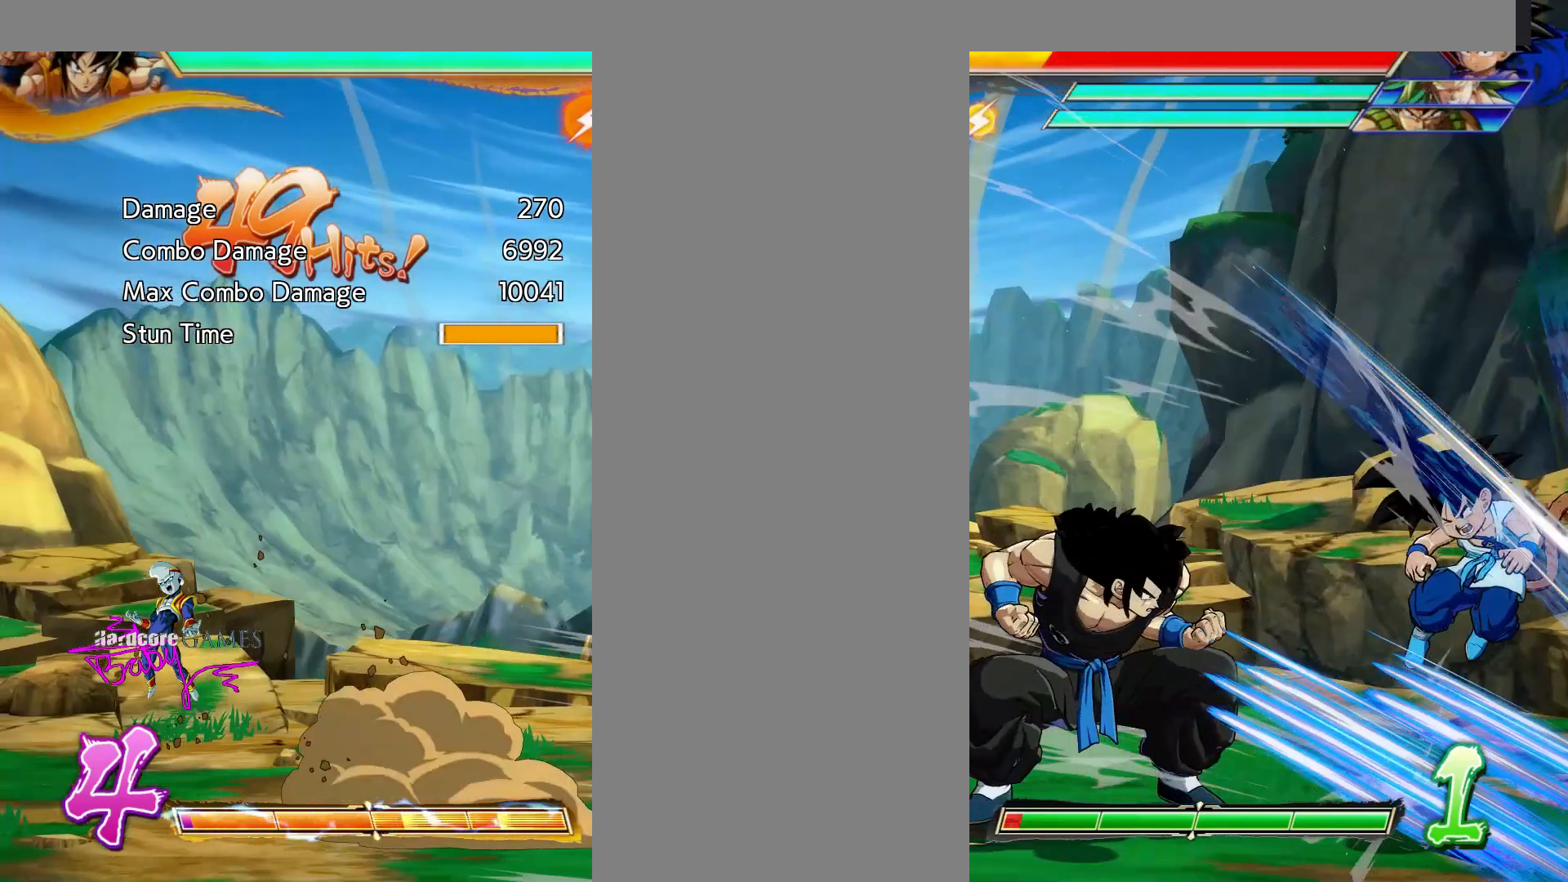
{"buttons": ["CIRCLE", "TRIANGLE"], "events": [[33, "CIRCLE", "down"], [33, "TRIANGLE", "down"]]}
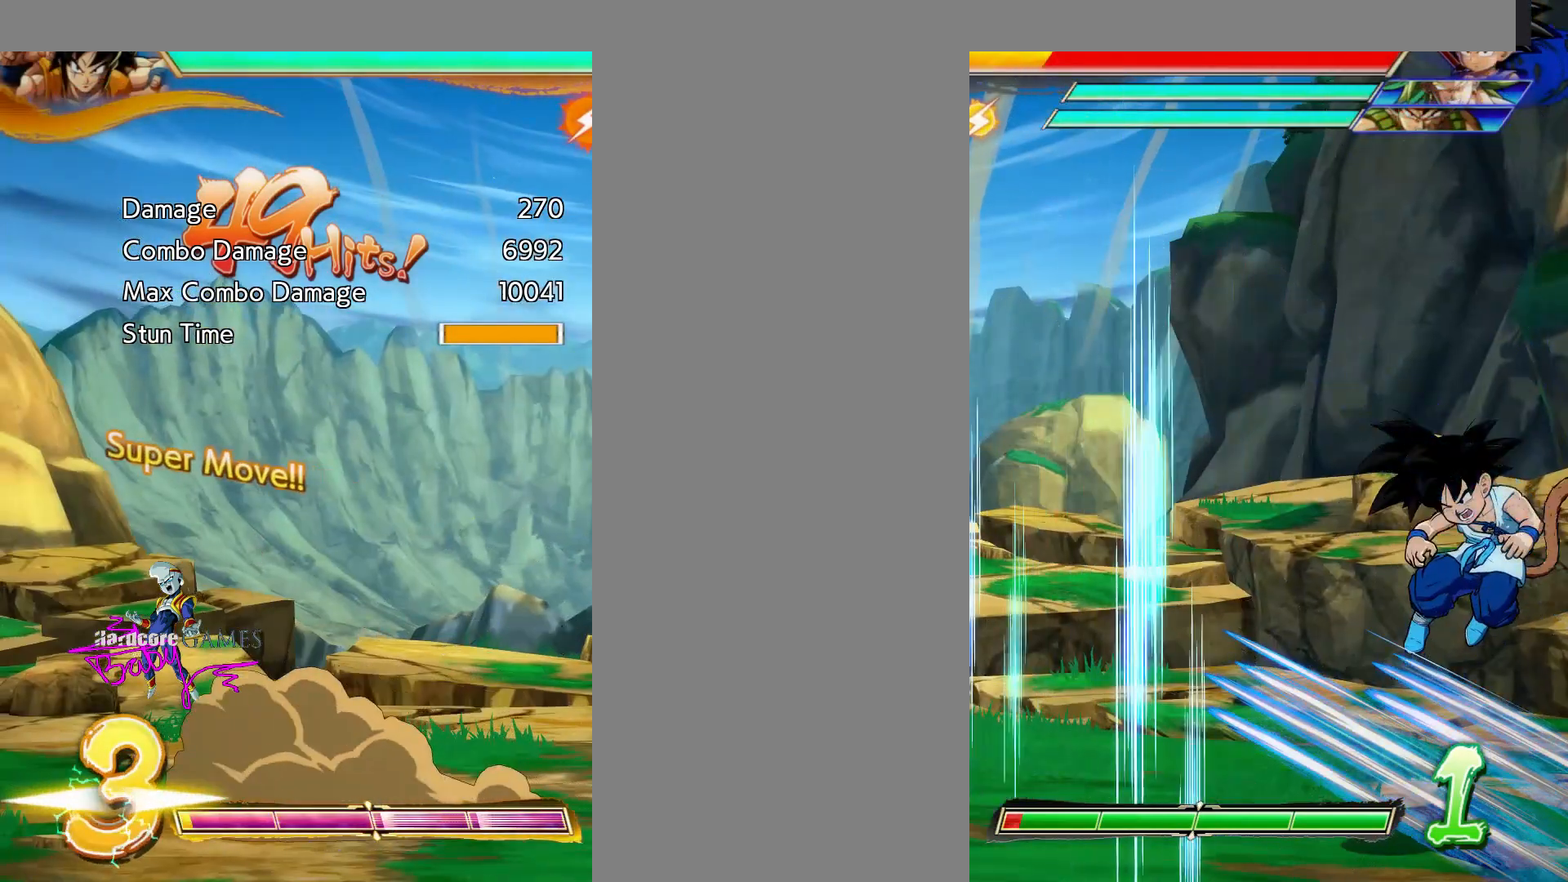
{"buttons": ["CIRCLE", "TRIANGLE"], "events": []}
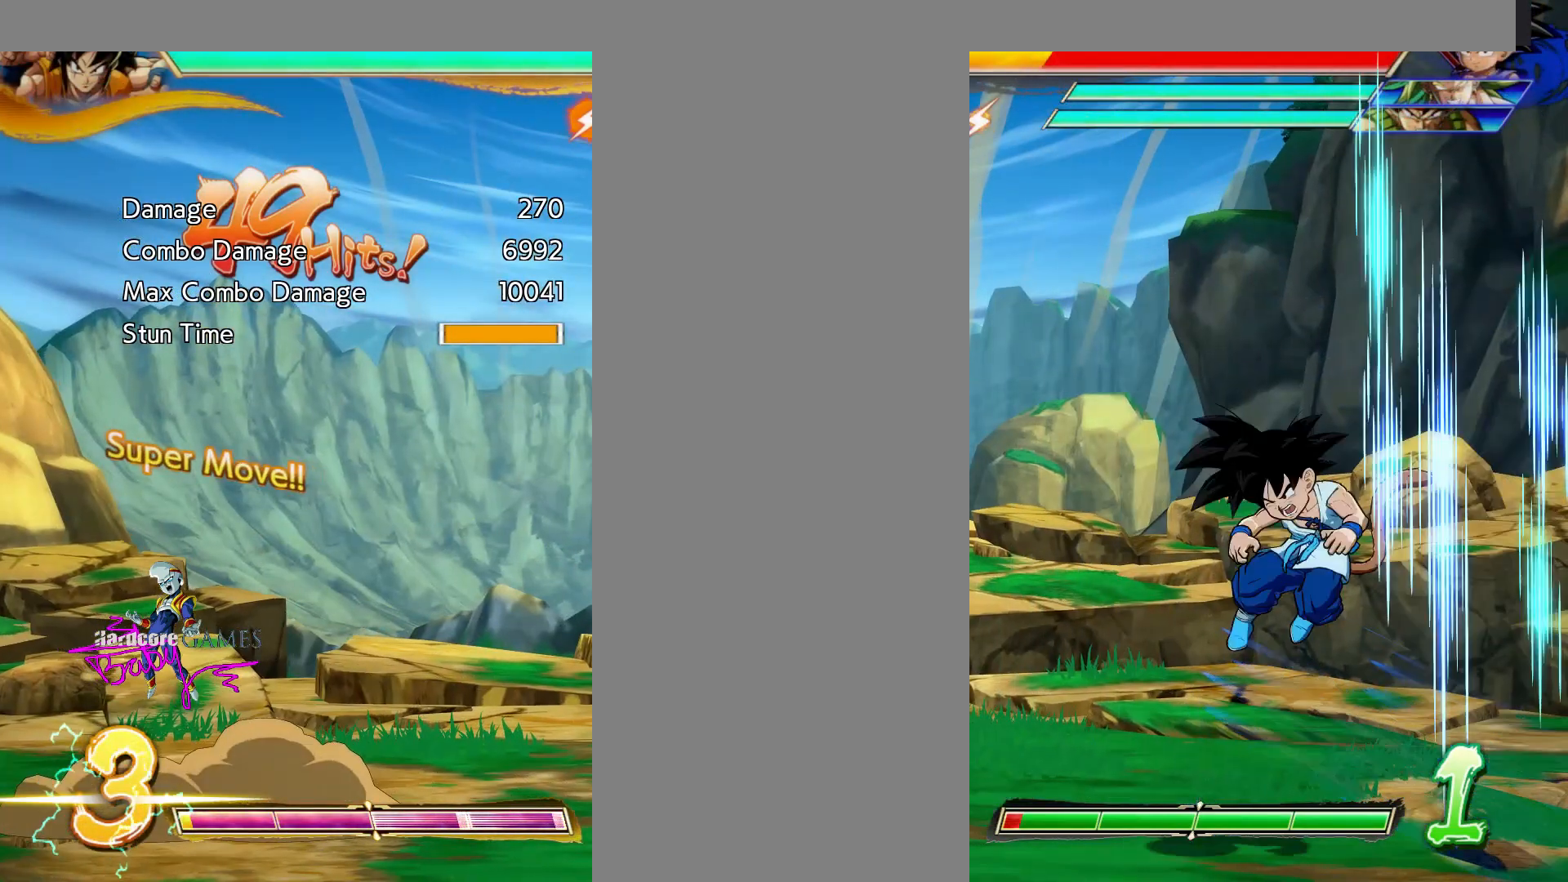
{"buttons": ["CIRCLE", "TRIANGLE"], "events": []}
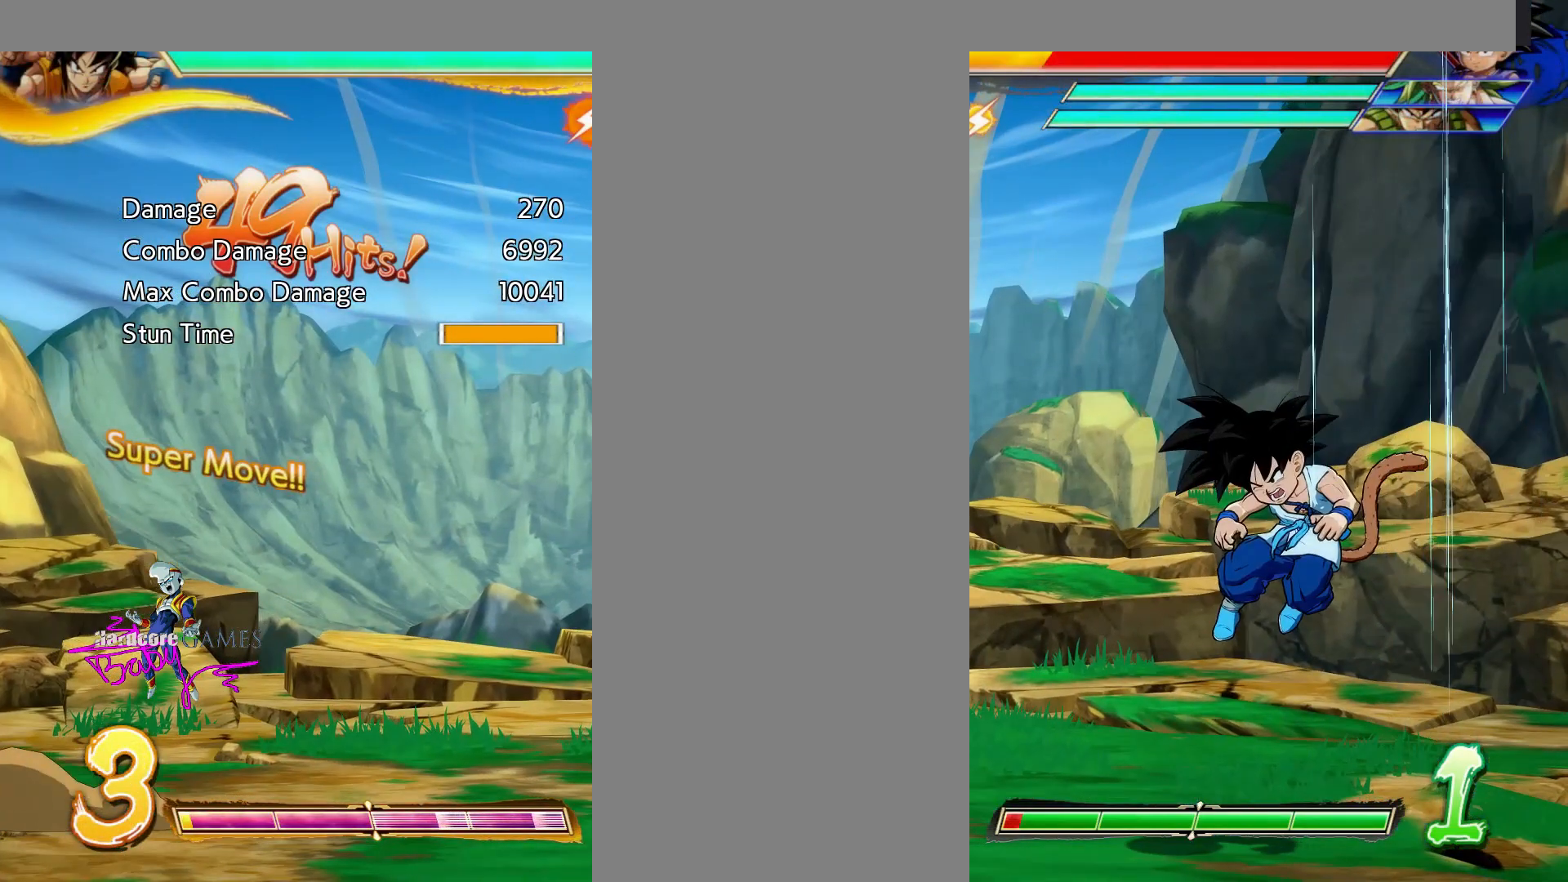
{"buttons": ["CIRCLE", "TRIANGLE"], "events": []}
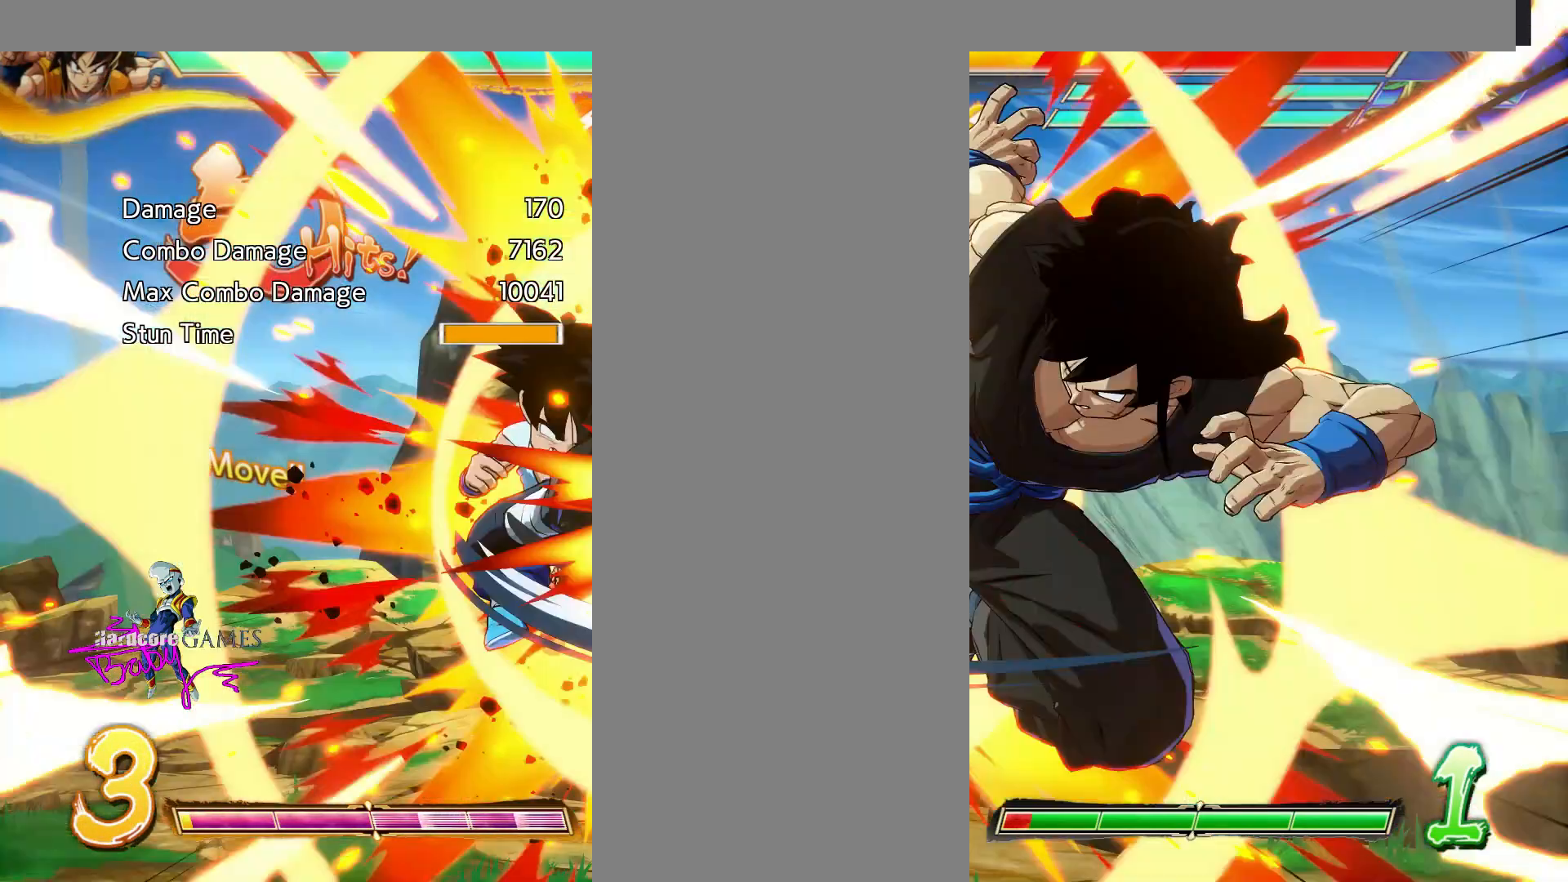
{"buttons": ["CIRCLE", "TRIANGLE"], "events": []}
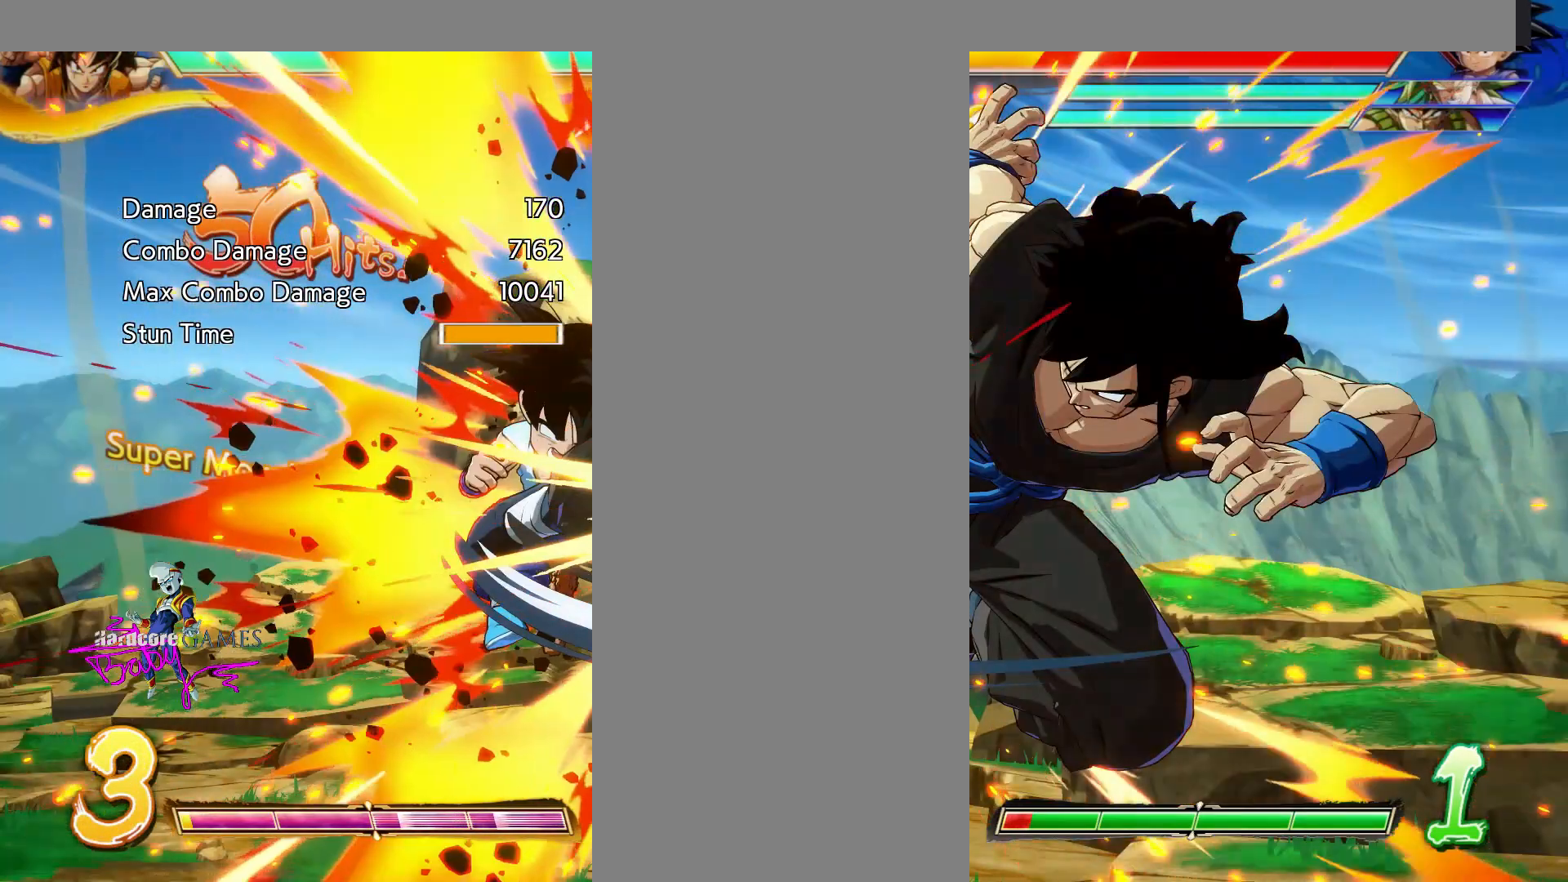
{"buttons": ["CIRCLE", "TRIANGLE"], "events": []}
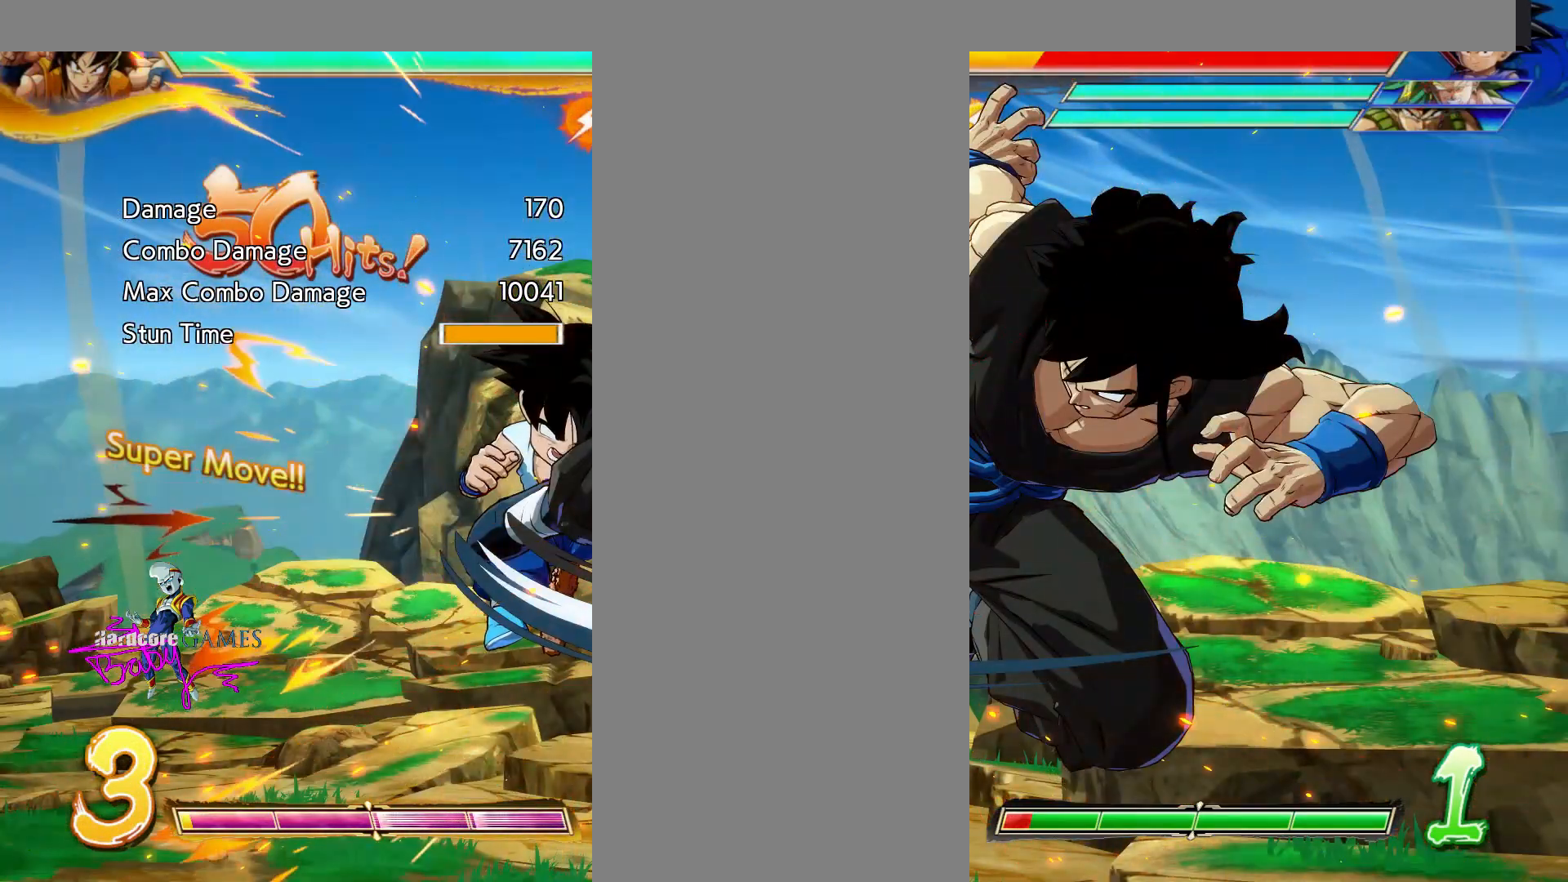
{"buttons": [], "events": [[367, "CIRCLE", "up"], [367, "TRIANGLE", "up"]]}
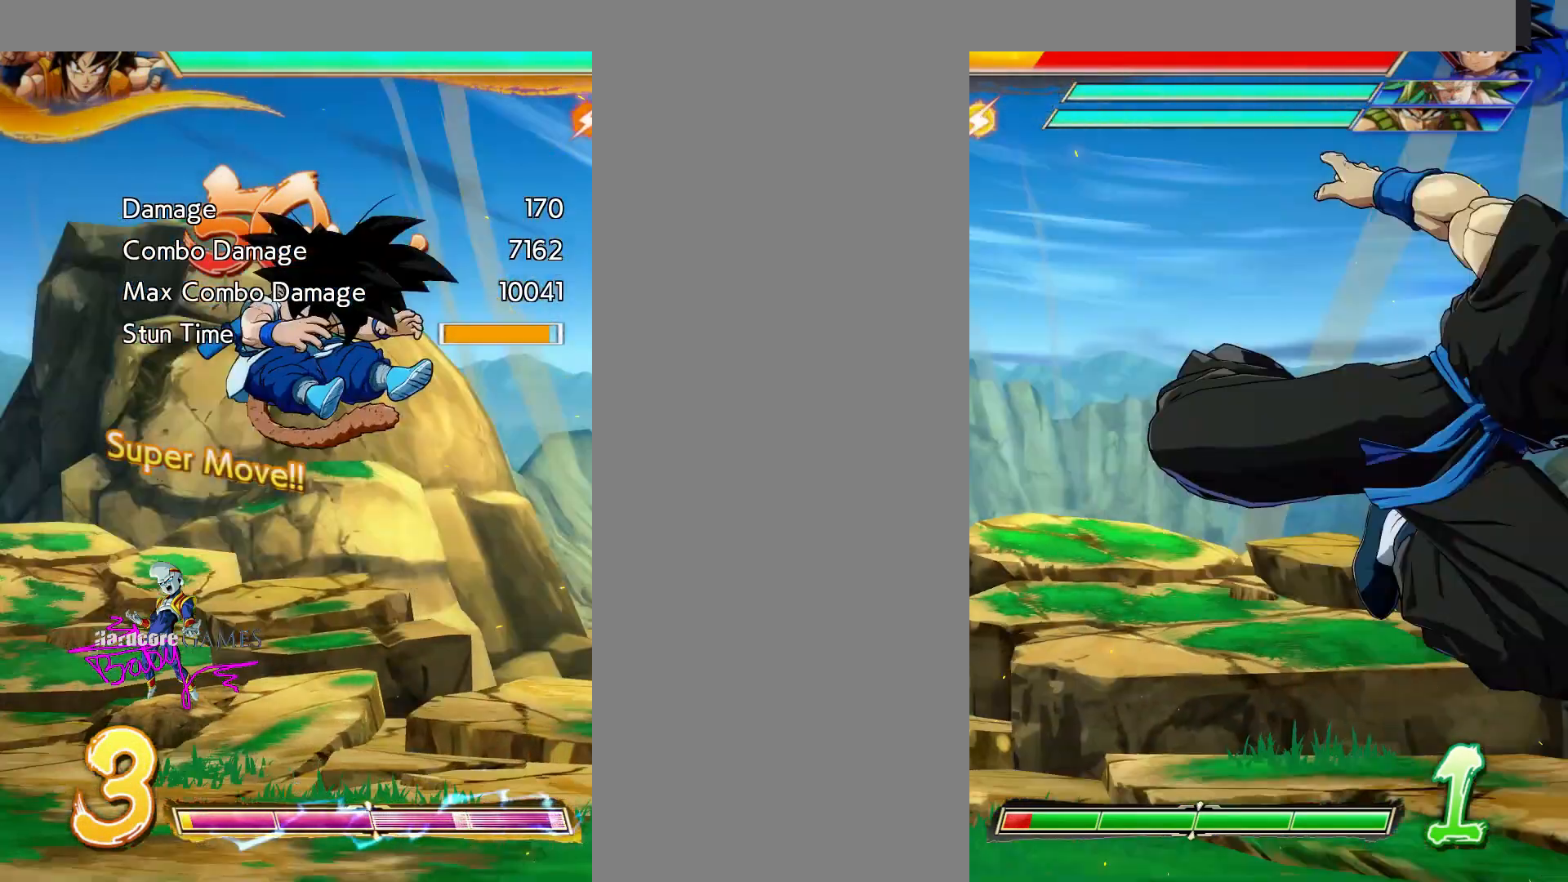
{"buttons": [], "events": []}
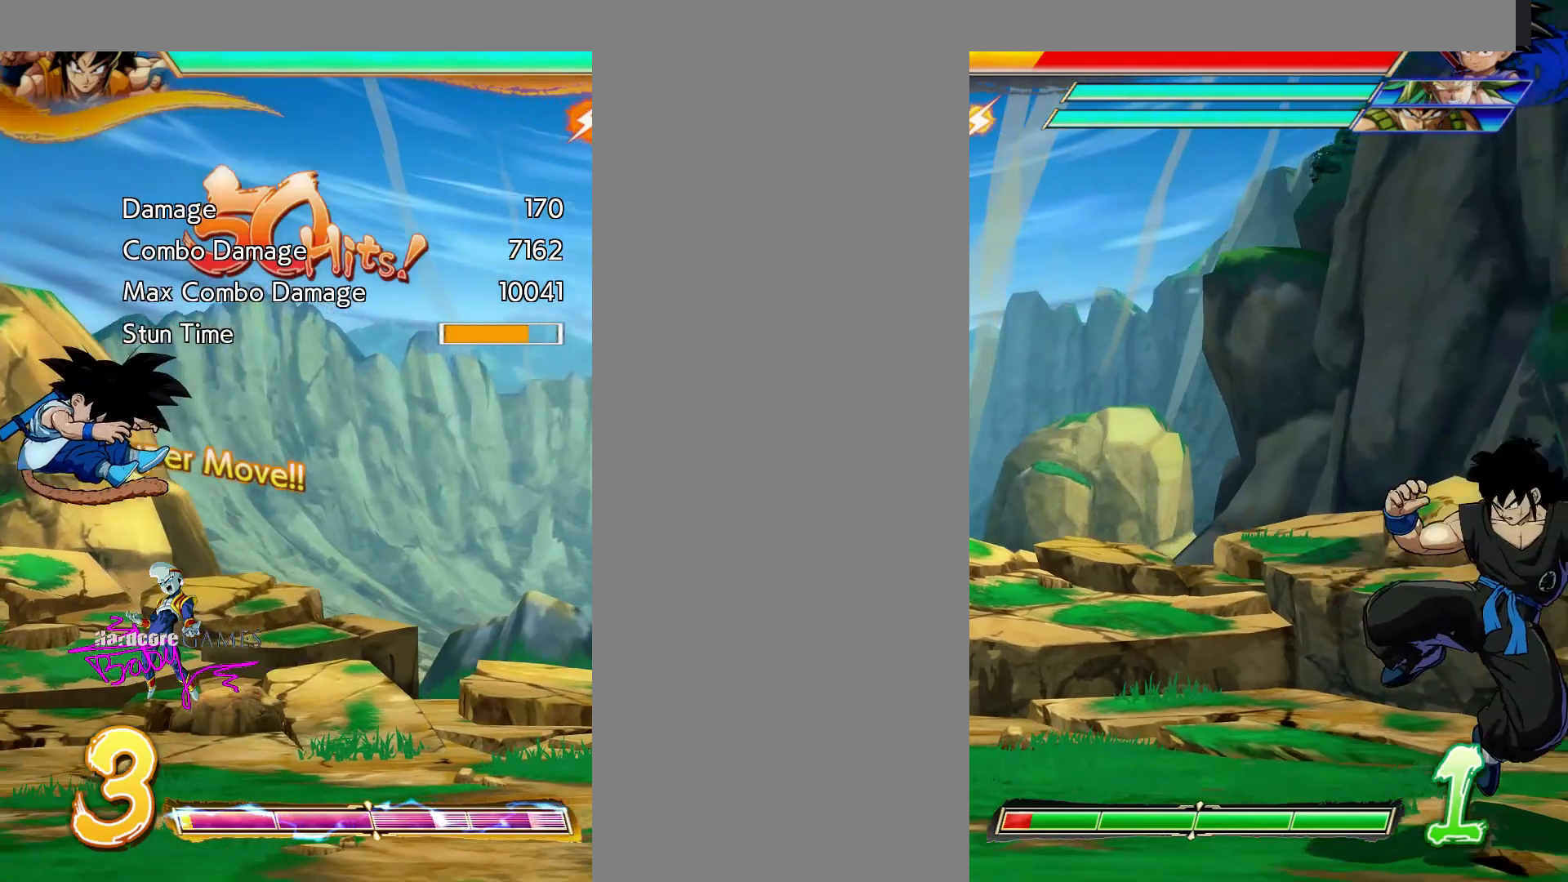
{"buttons": [], "events": []}
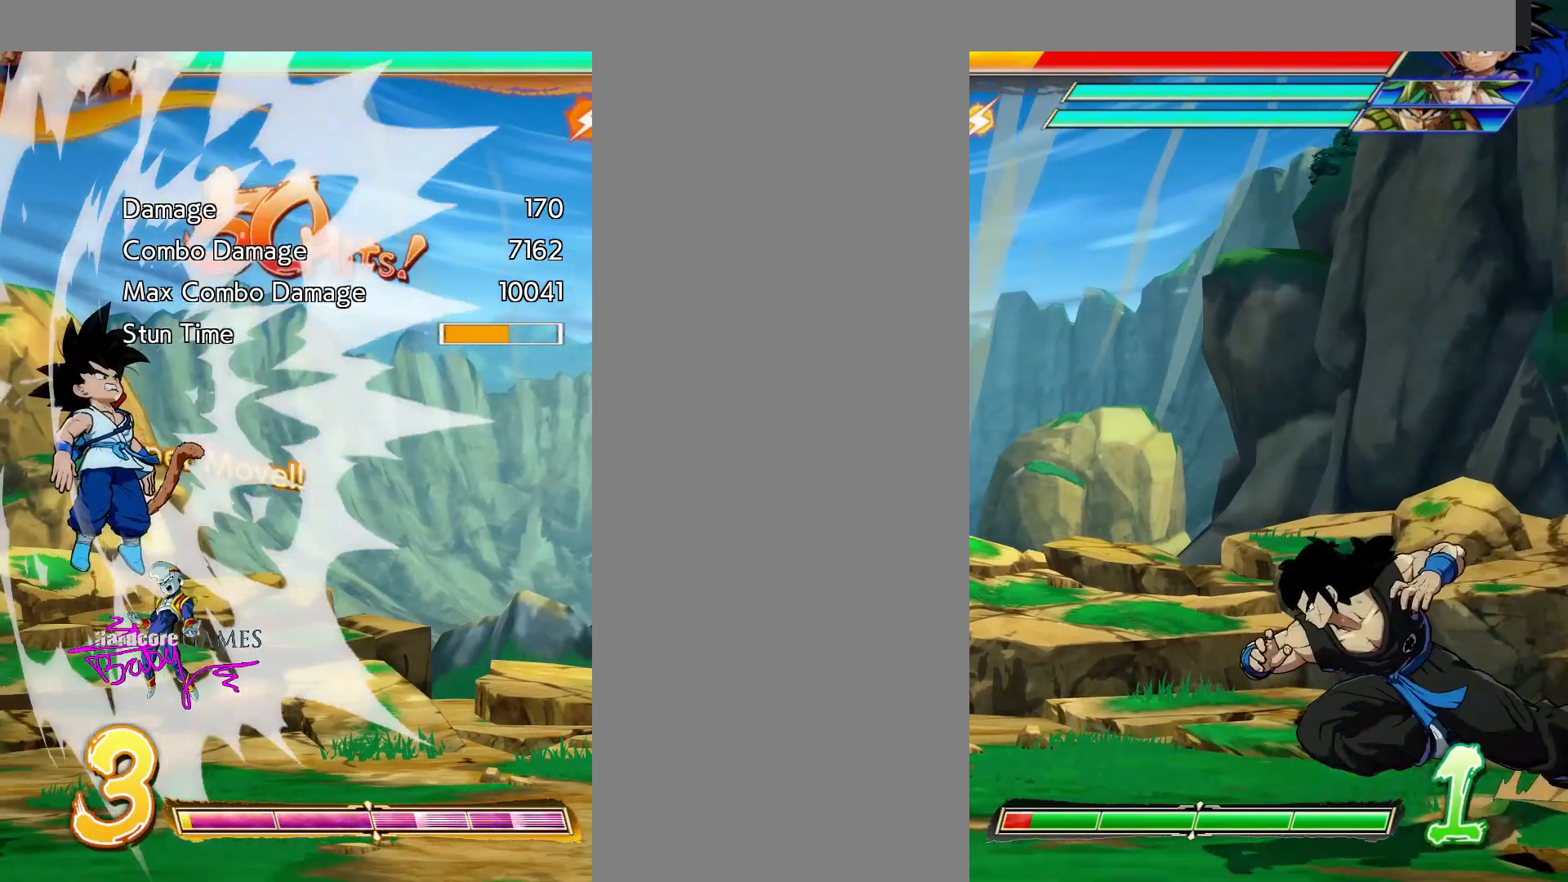
{"buttons": [], "events": []}
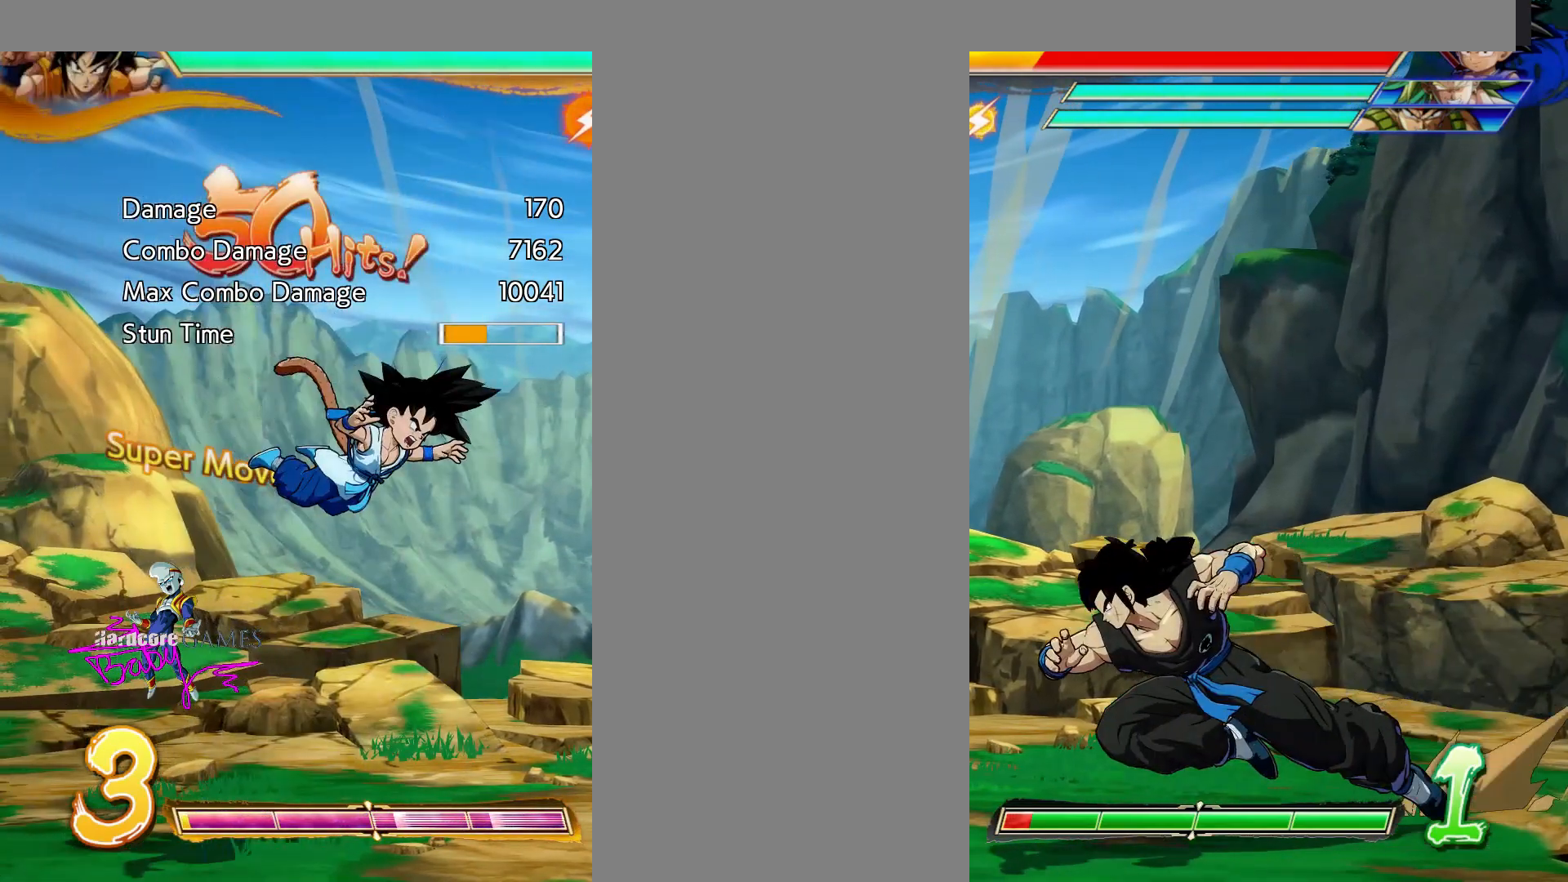
{"buttons": ["SQUARE", "DPAD_LEFT"], "events": [[217, "DPAD_LEFT", "down"], [217, "SQUARE", "down"]]}
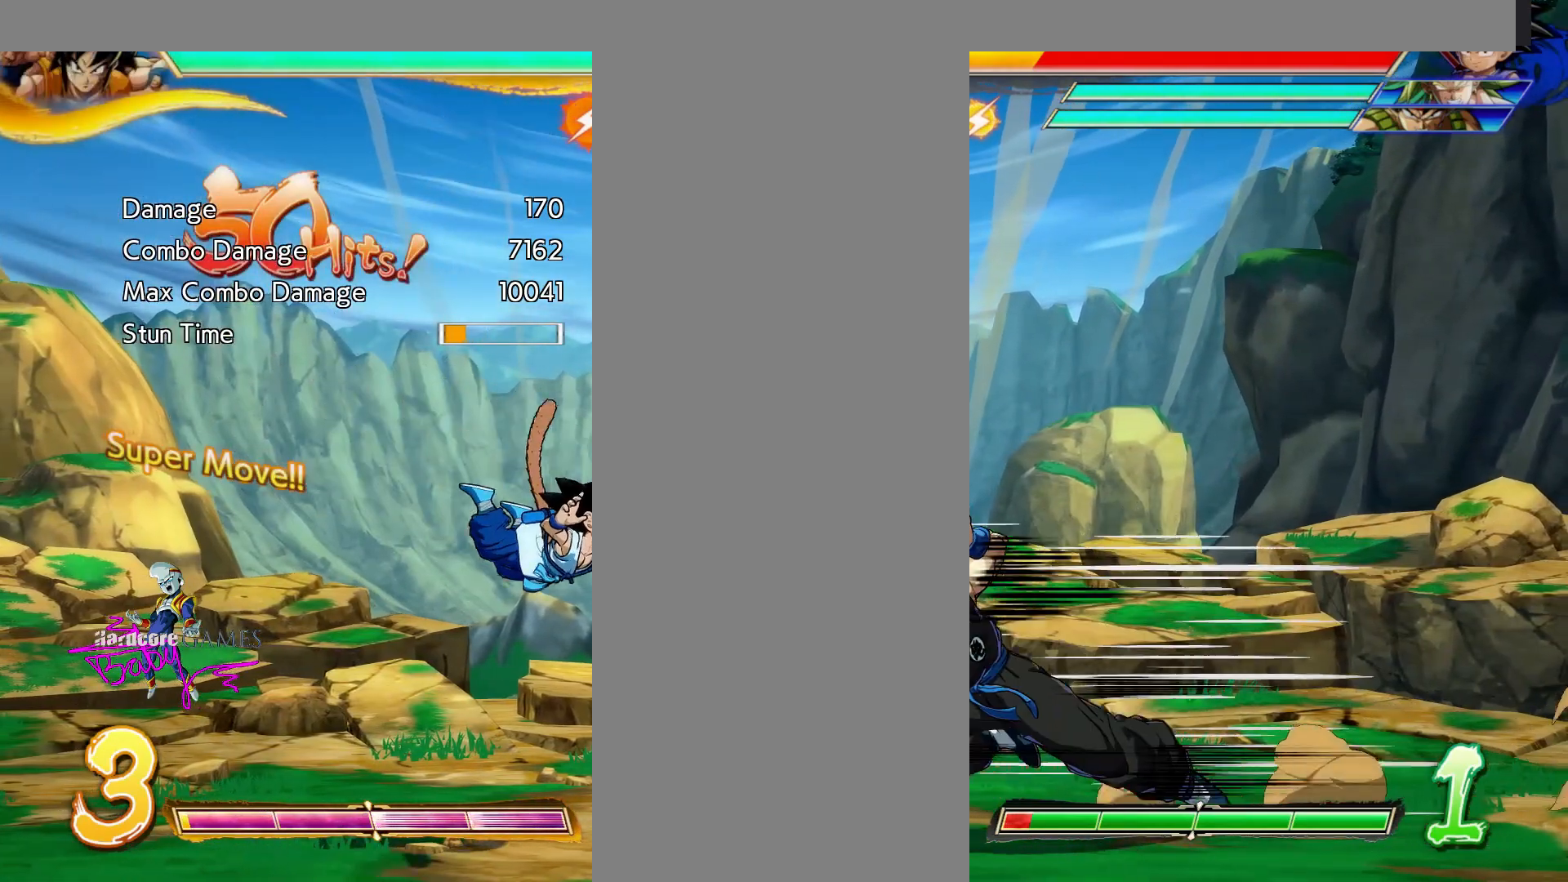
{"buttons": ["SQUARE", "DPAD_LEFT"], "events": []}
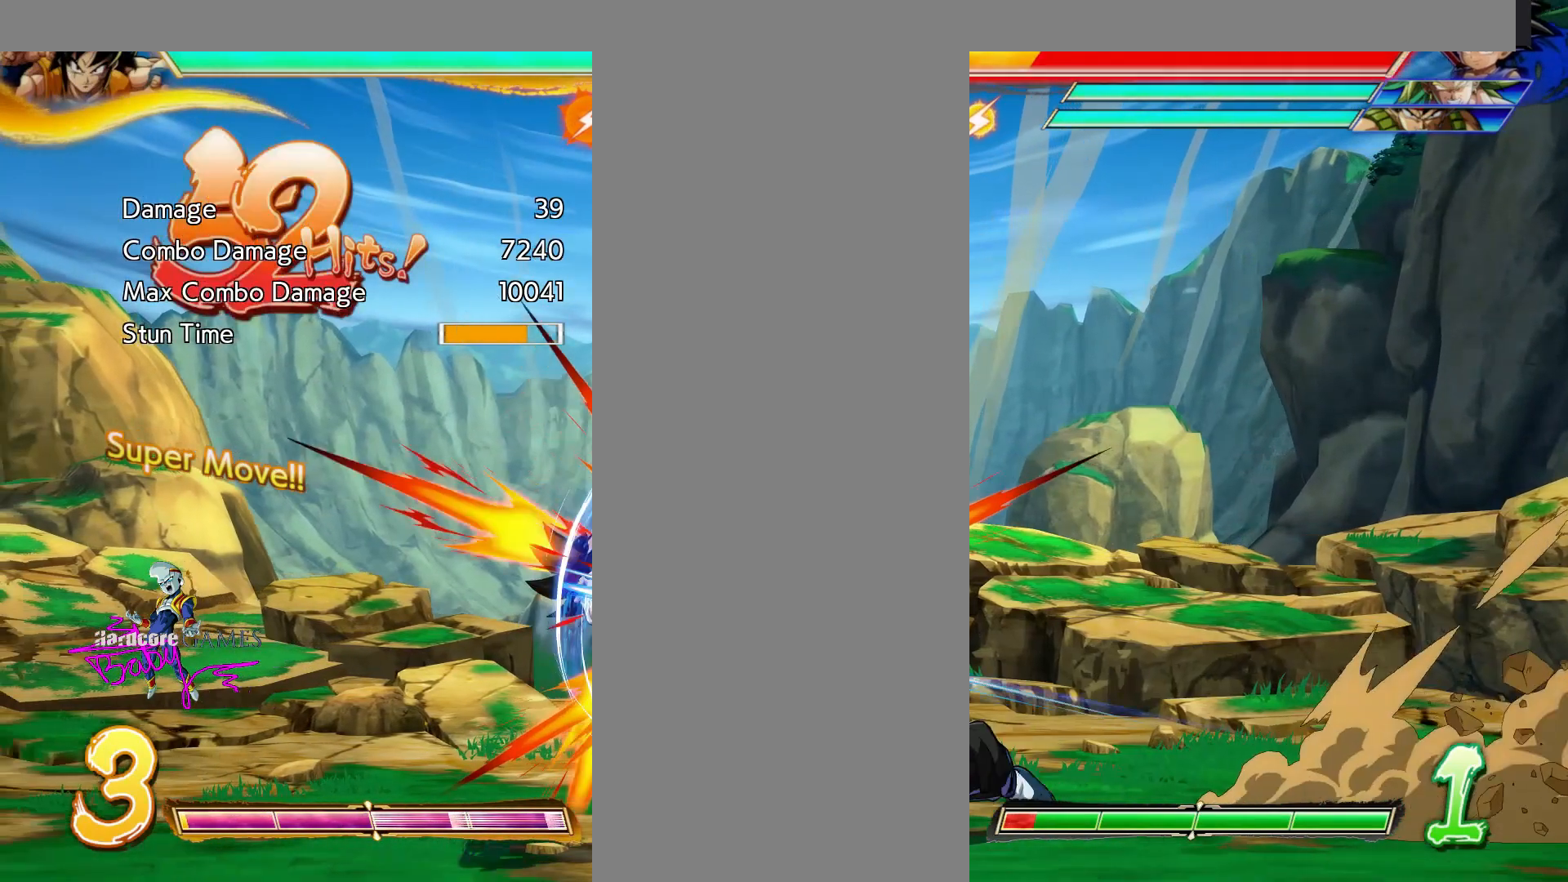
{"buttons": ["SQUARE", "DPAD_LEFT"]}
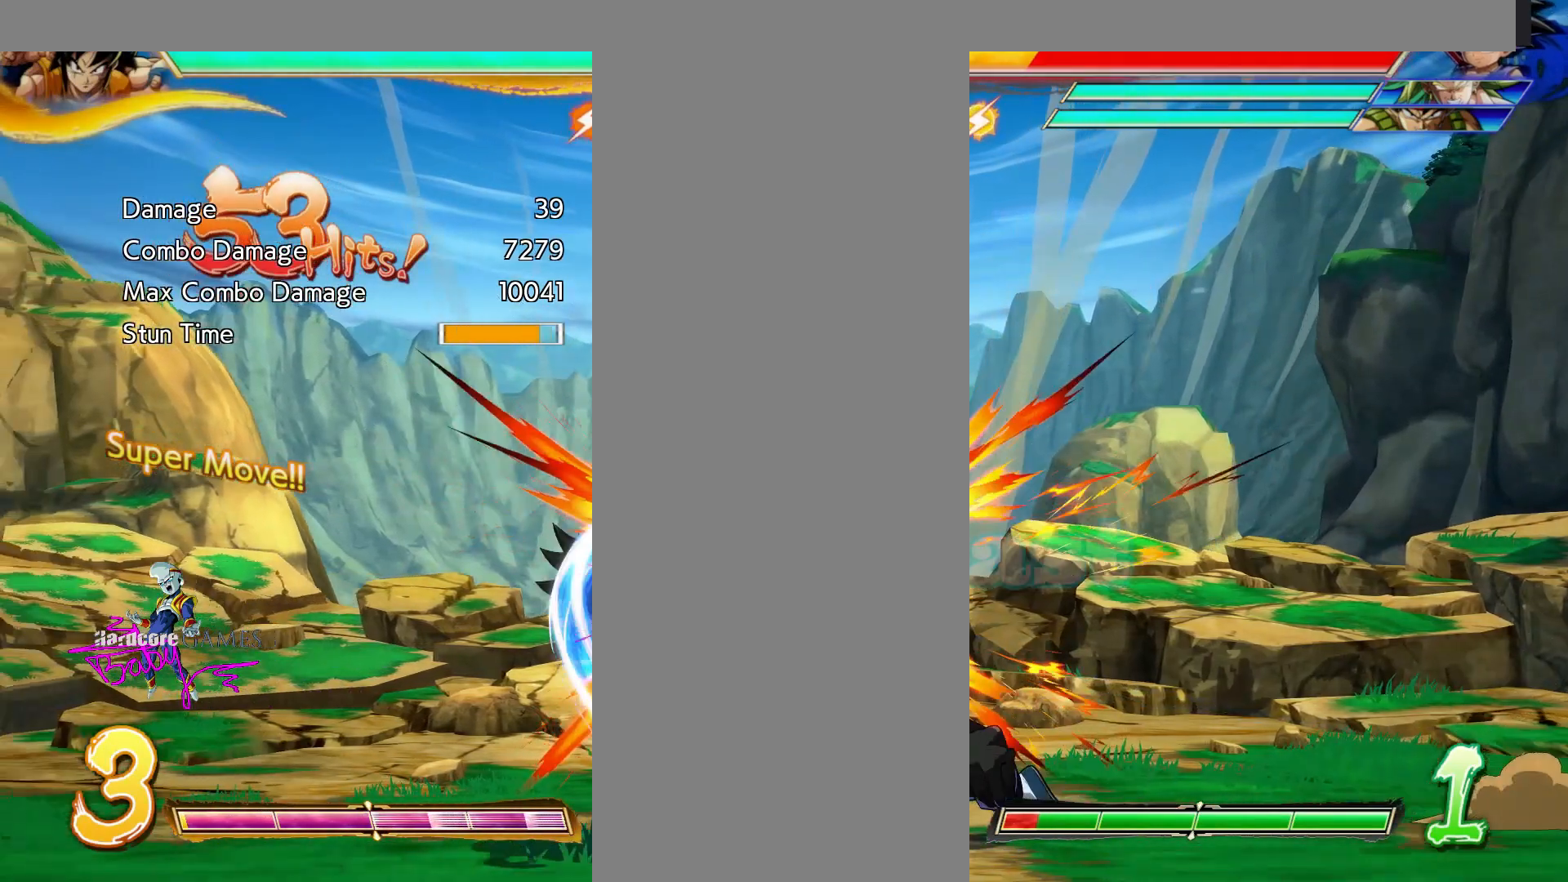
{"buttons": [], "events": [[350, "DPAD_LEFT", "up"], [350, "SQUARE", "up"]]}
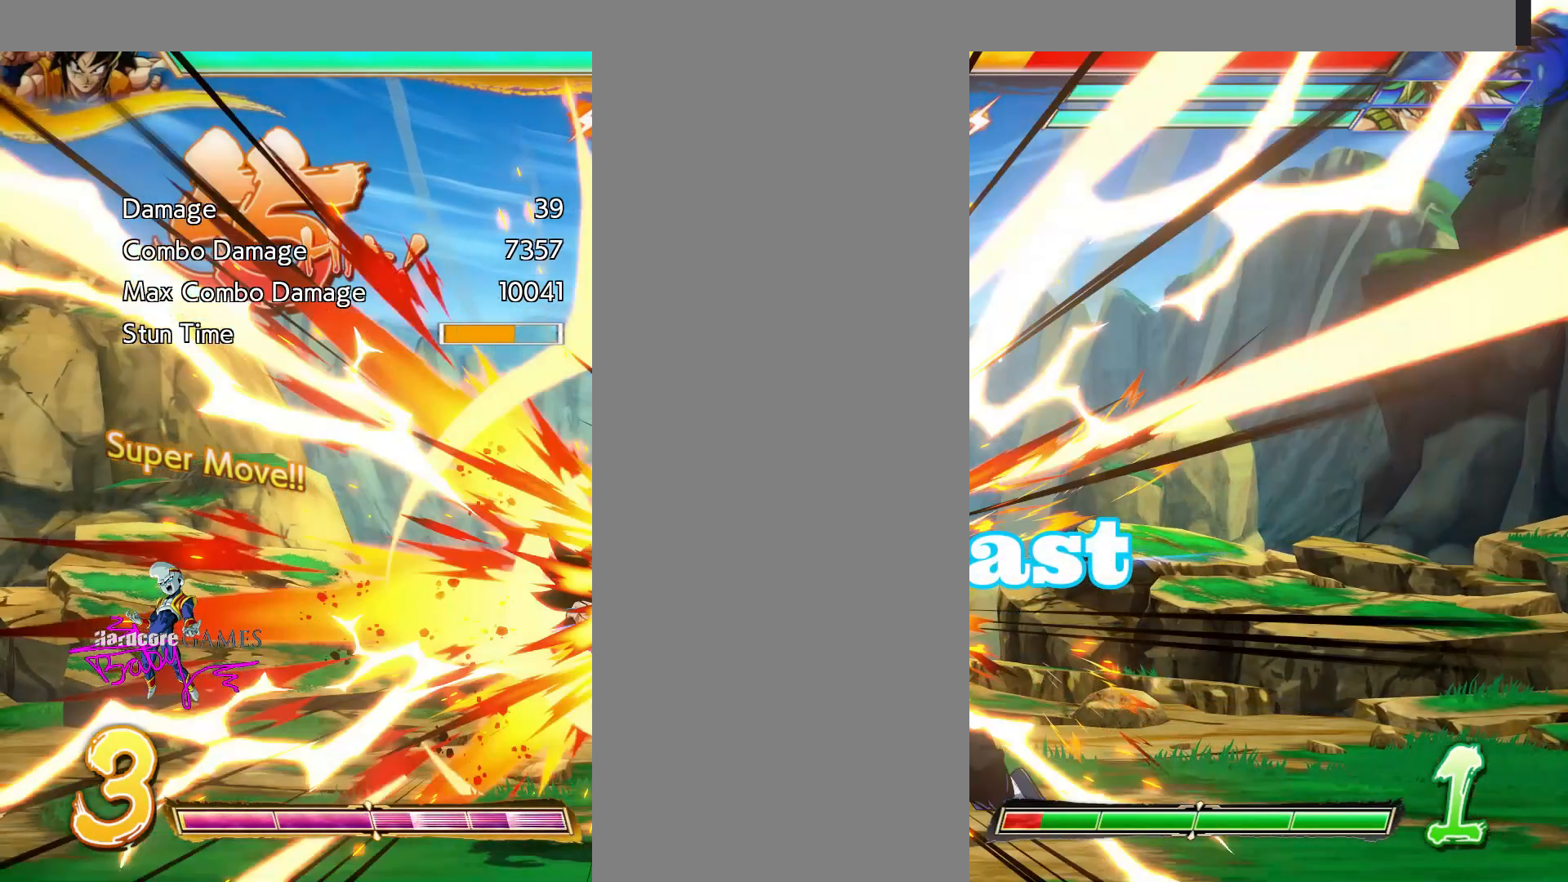
{"buttons": ["SQUARE"], "events": [[183, "SQUARE", "down"]]}
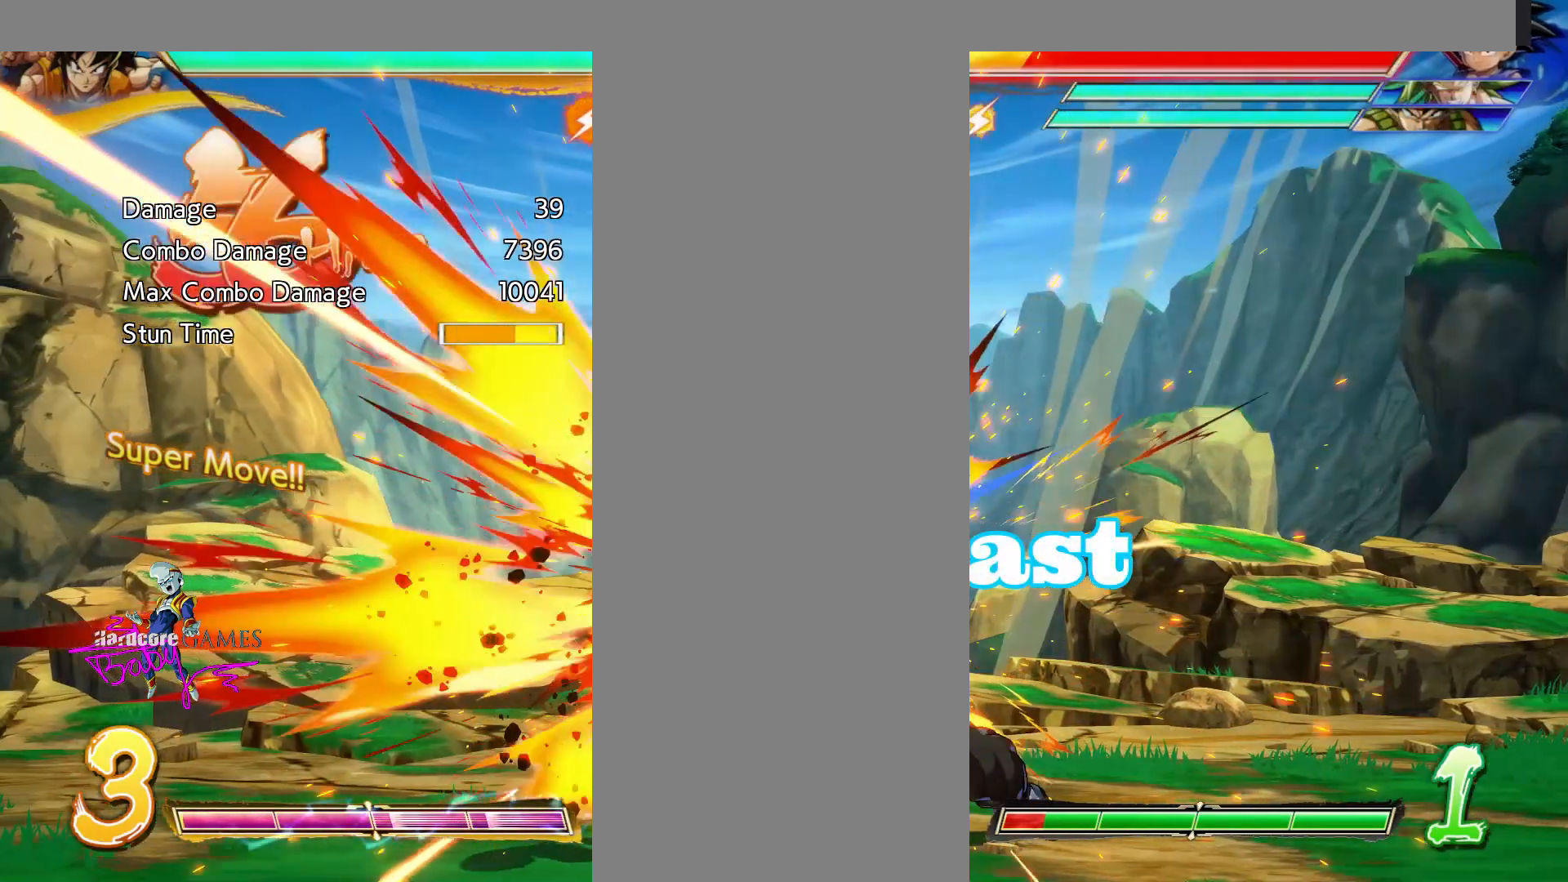
{"buttons": ["SQUARE"], "events": []}
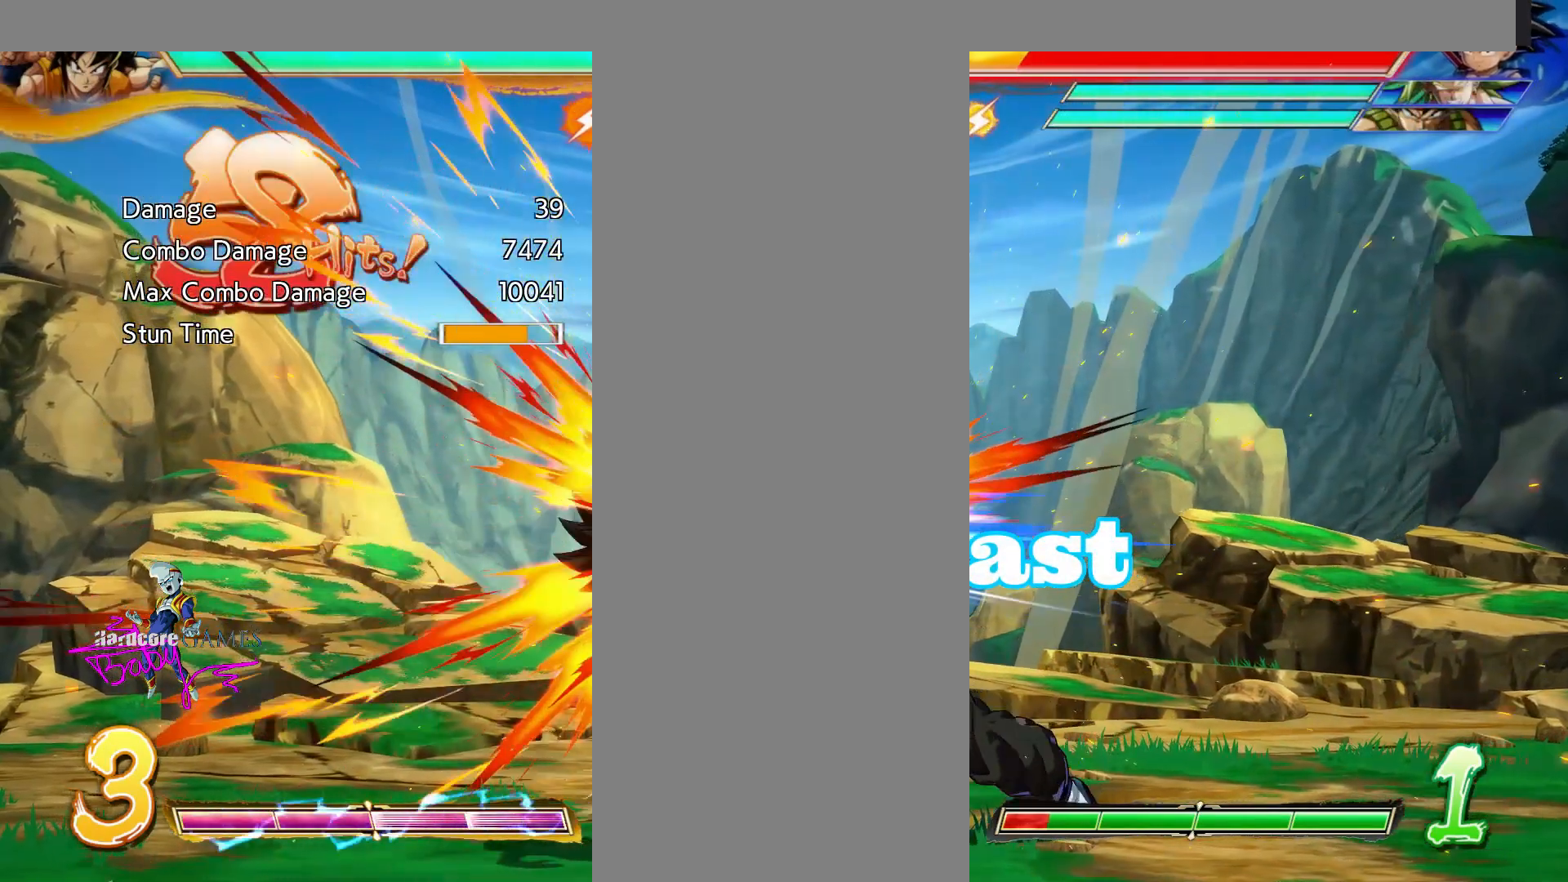
{"buttons": ["SQUARE"], "events": []}
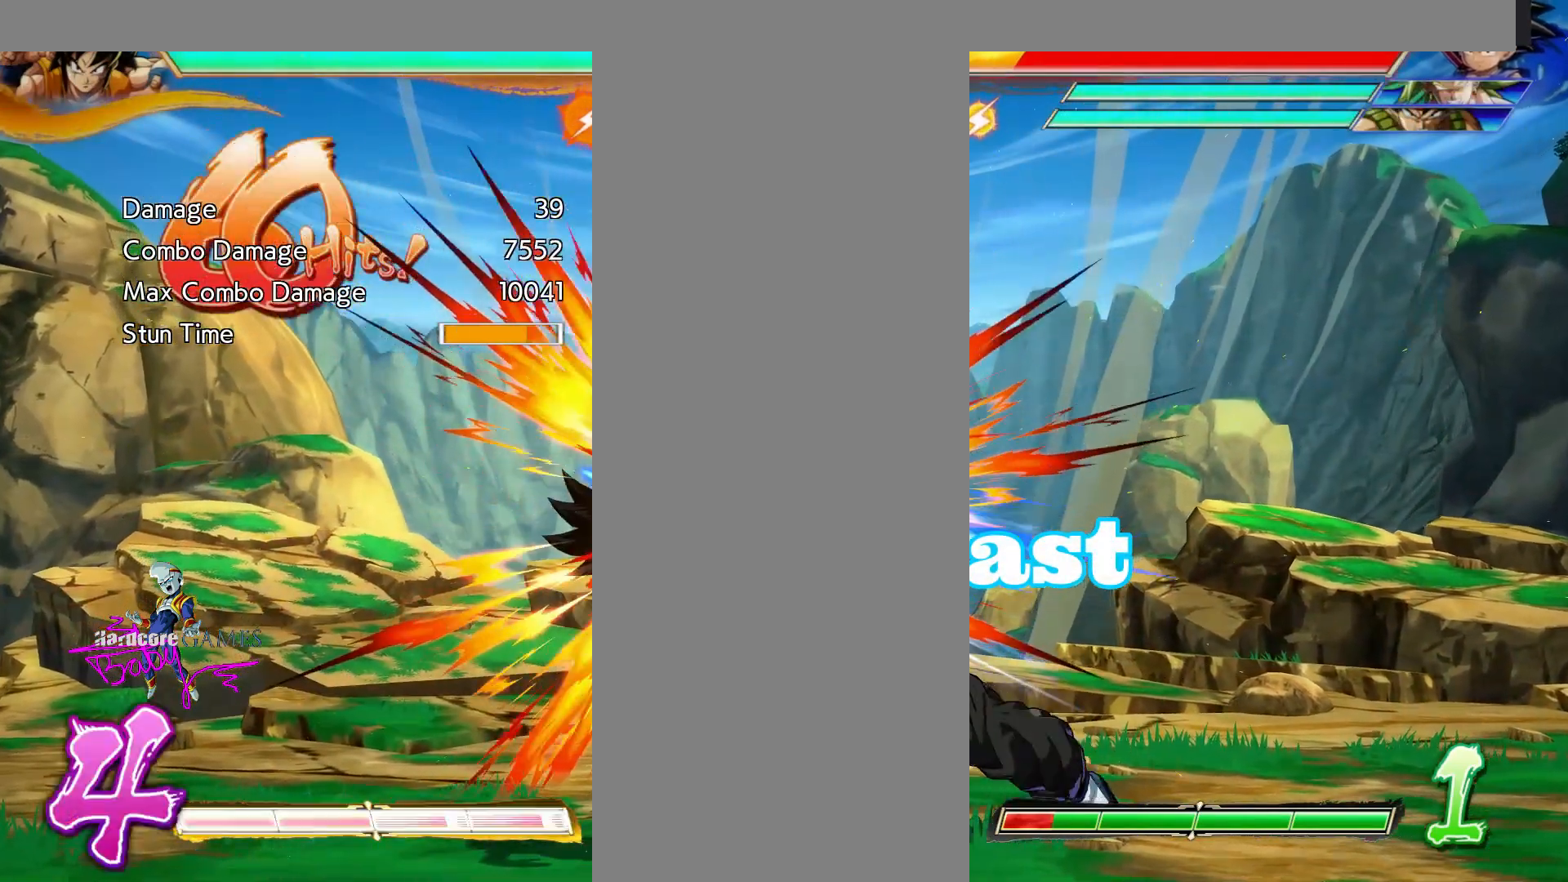
{"buttons": [], "events": [[150, "SQUARE", "up"]]}
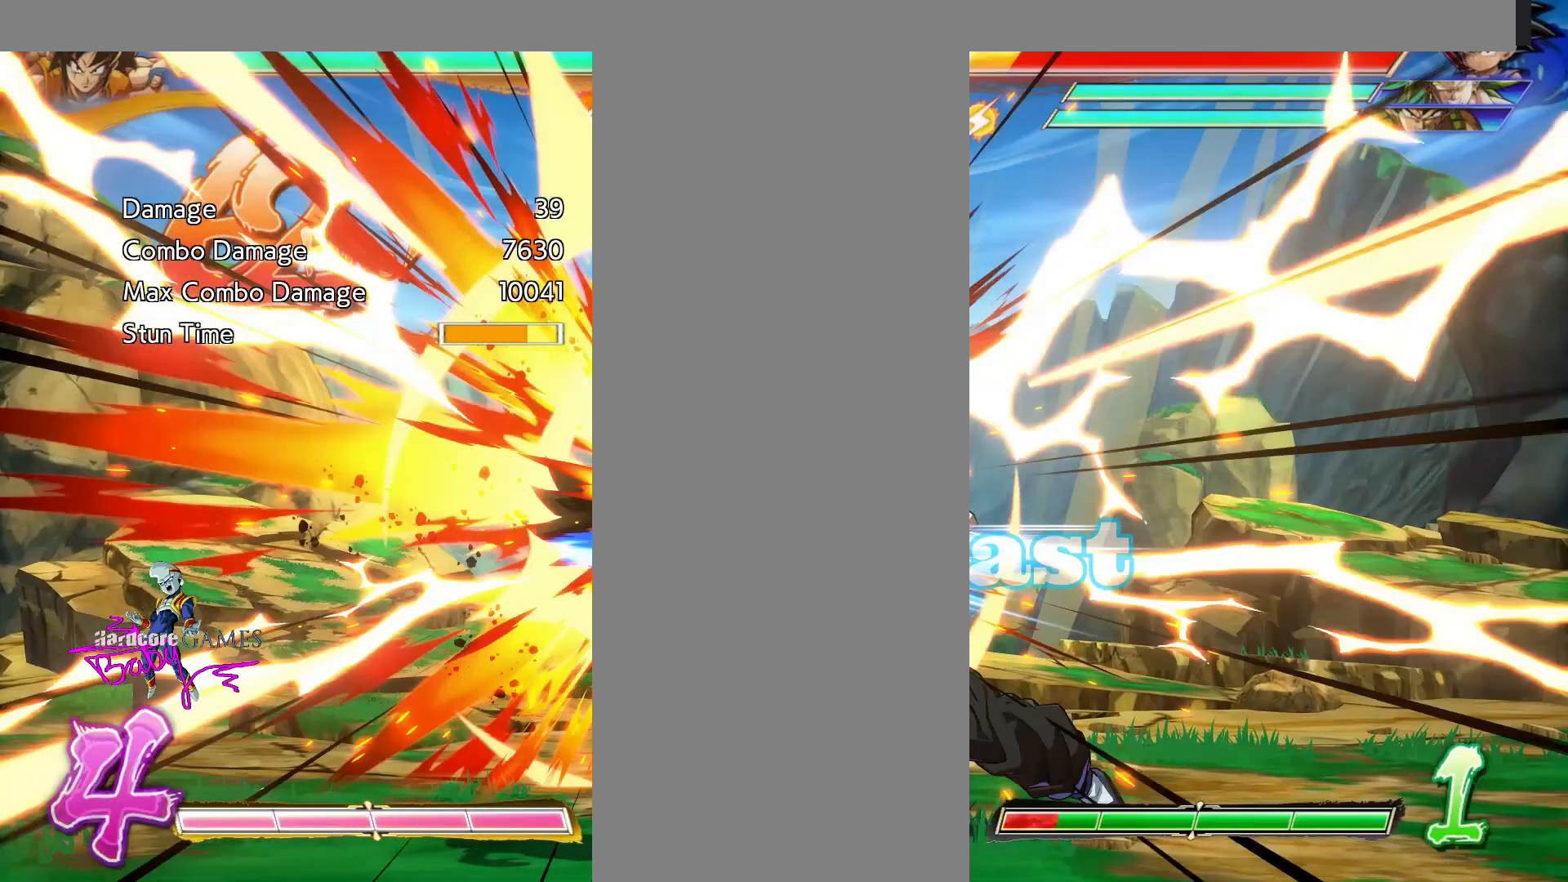
{"buttons": ["SQUARE"], "events": [[100, "SQUARE", "down"]]}
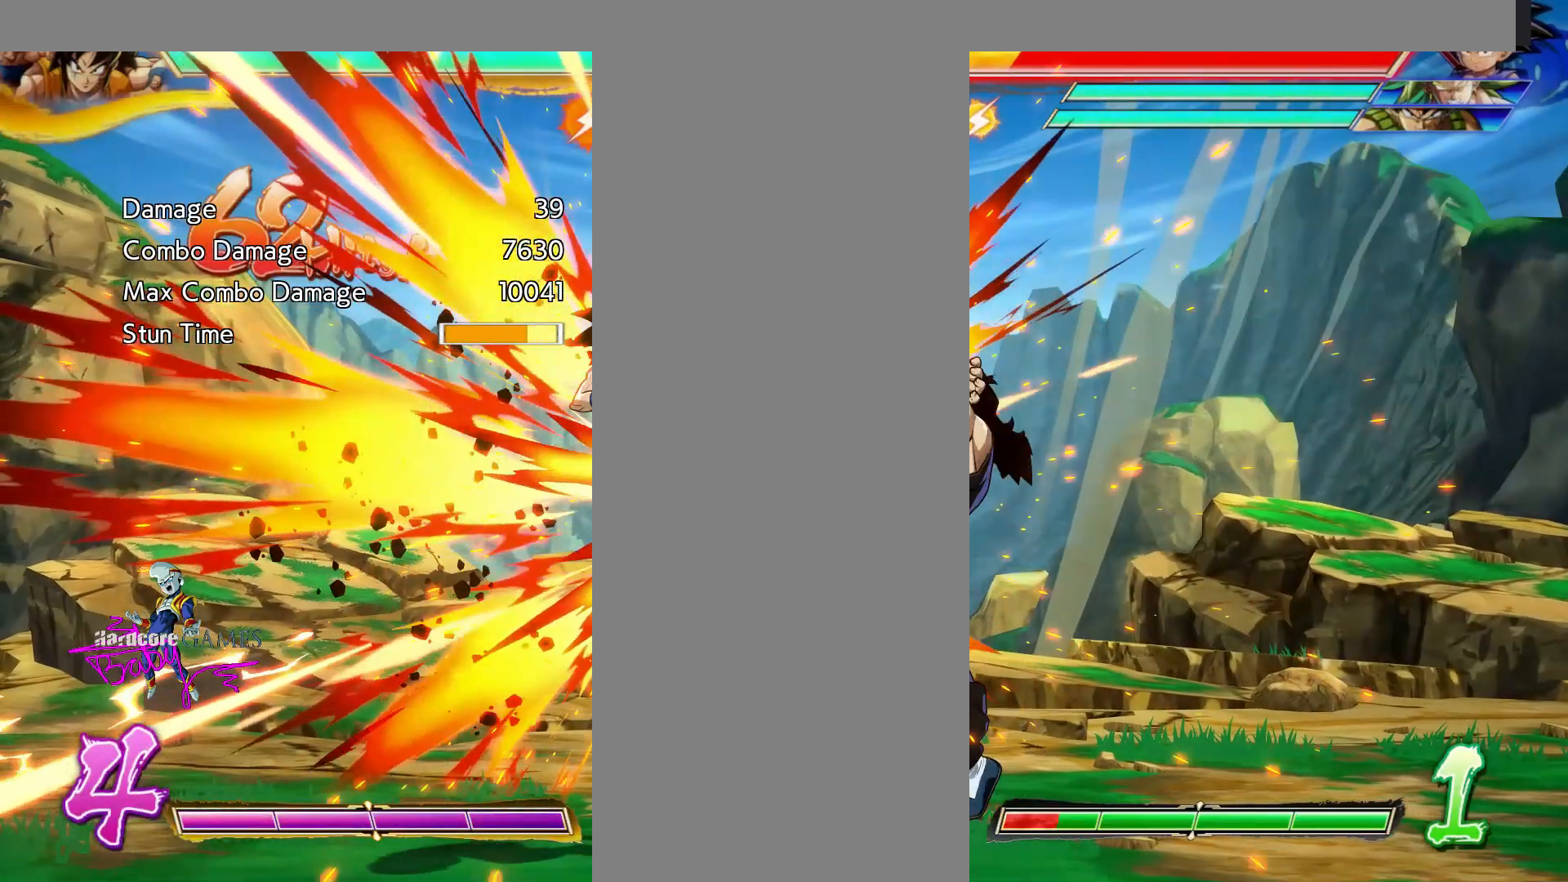
{"buttons": ["SQUARE"], "events": []}
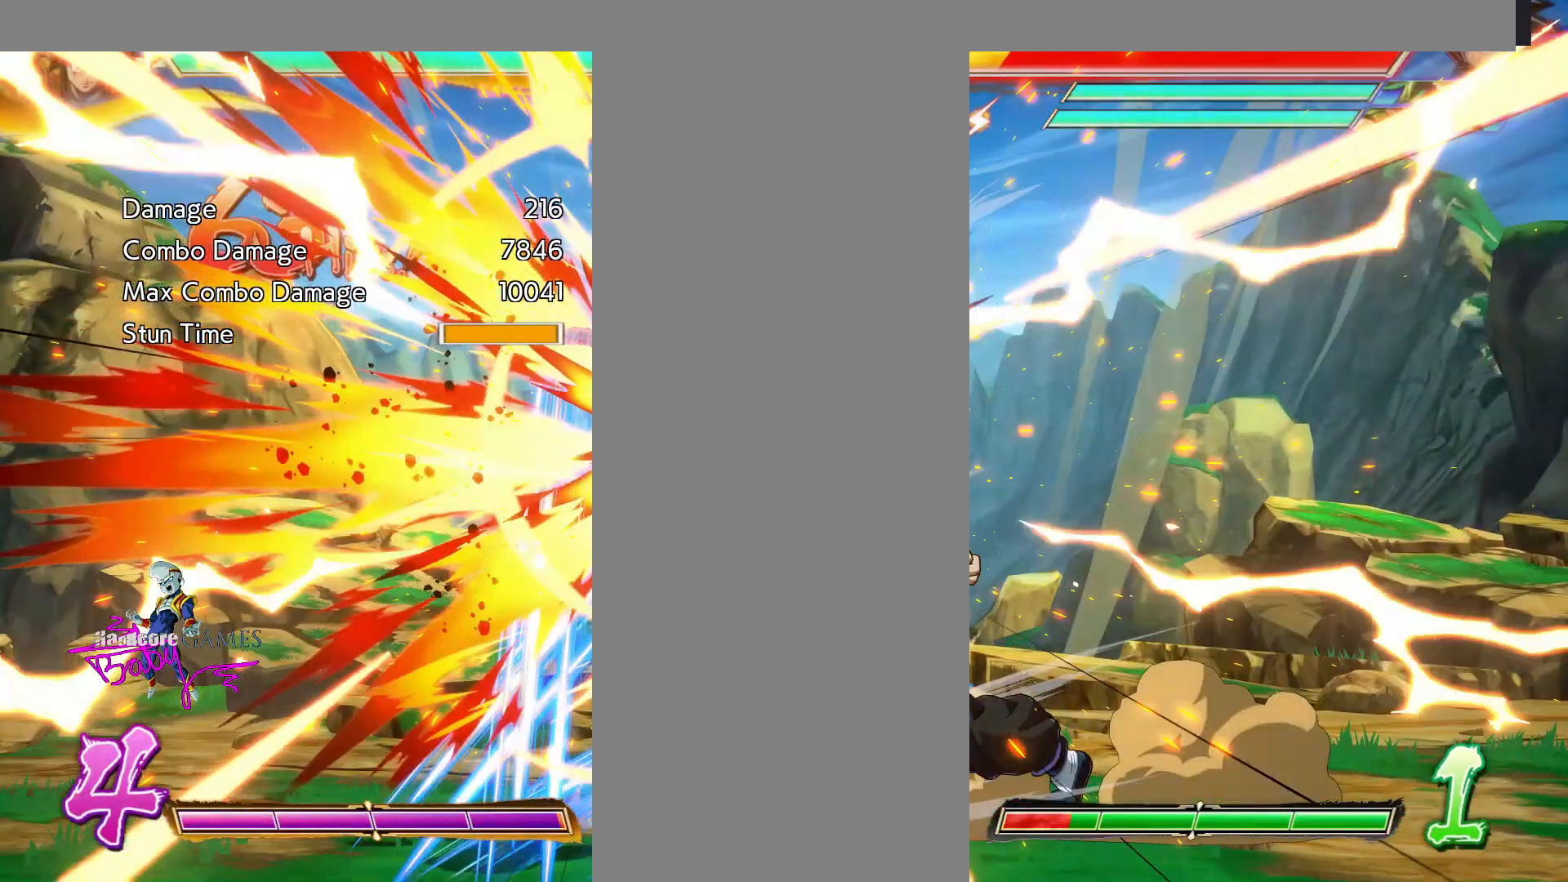
{"buttons": [], "events": [[300, "SQUARE", "up"]]}
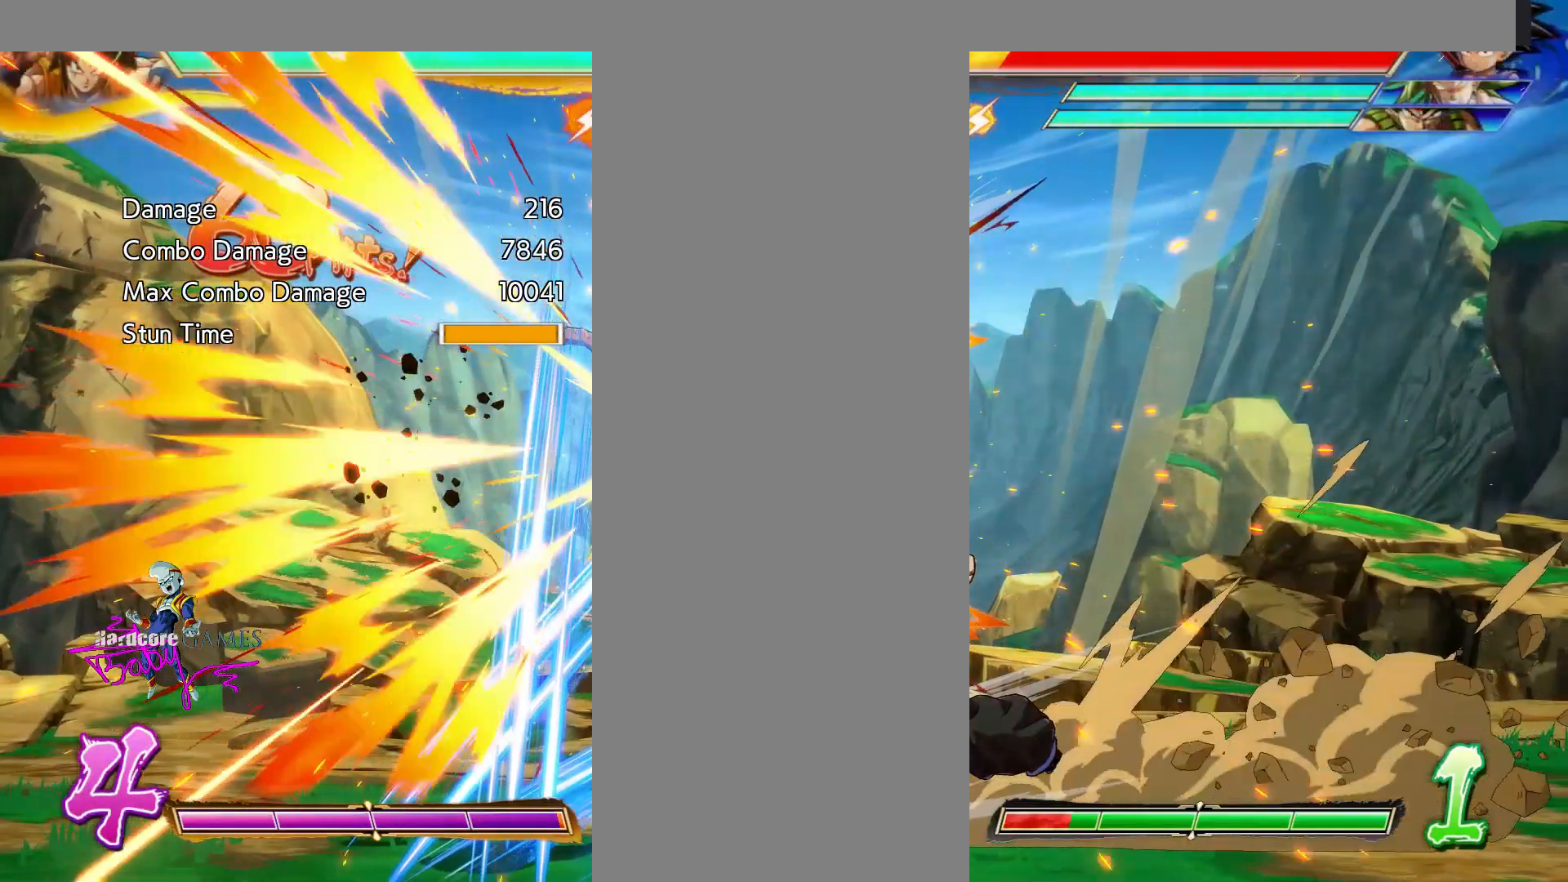
{"buttons": ["CROSS", "CIRCLE", "DPAD_LEFT"], "events": [[300, "CIRCLE", "down"], [300, "CROSS", "down"], [300, "DPAD_LEFT", "down"]]}
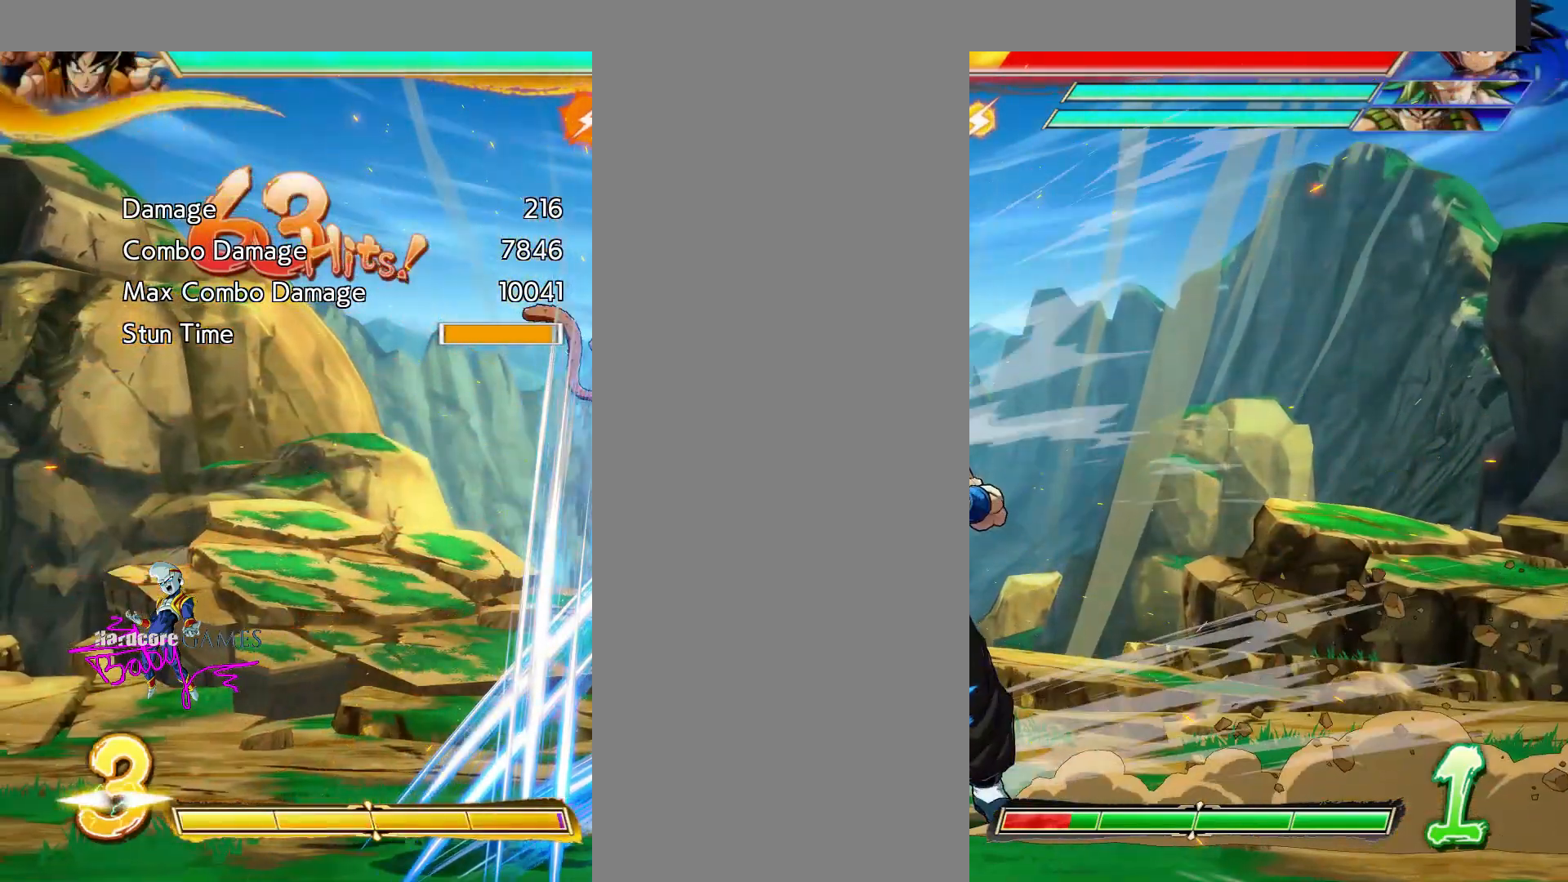
{"buttons": ["CROSS", "CIRCLE", "DPAD_LEFT"], "events": []}